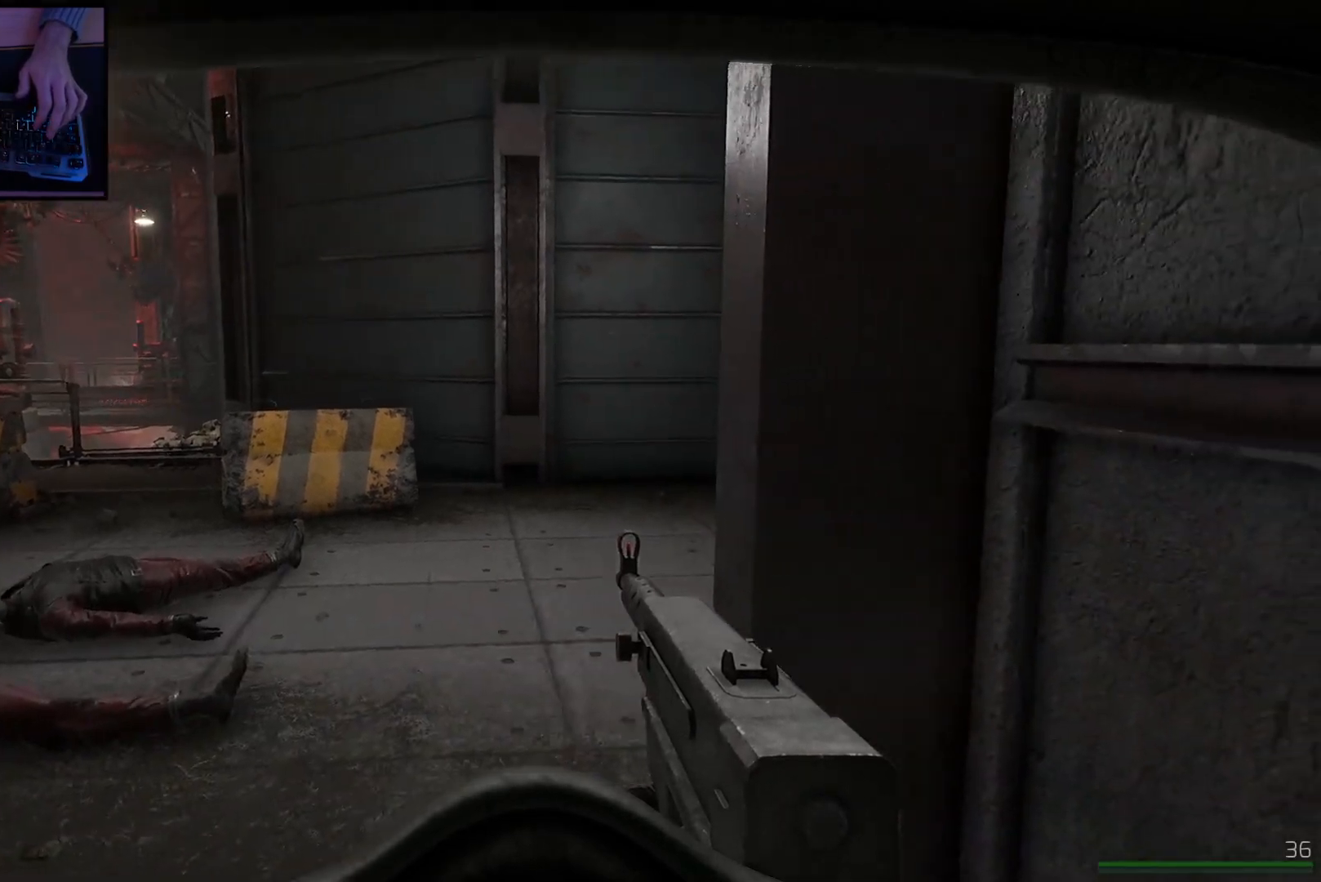
Gameplay with keyboard and mouse; each line is a JSON object with the keys and mouse buttons held at the frame after it. "events" lists presses ("down") and releases ("up") of "a", "ctrl", "d", "e", "q", "s", "shift", "space", "w", "mouse_left", "mouse_wheel", "mouse_right", "mouse_mb4" and "mouse_mb5" between this image and that frame as [ms after this image, input, new state], when the widget could be followed in between. "mouse_left", "mouse_wheel", "mouse_right", "mouse_mb4", "mouse_mb5" = the "left", "wheel", "right", "mb4", "mb5" buttons of the "mouse" list. No other keys are recorded. "wheel" means that the mouse wheel is clicked or scrolled. Mouse movement is not recorded.
{"keys": [], "mouse": [], "events": []}
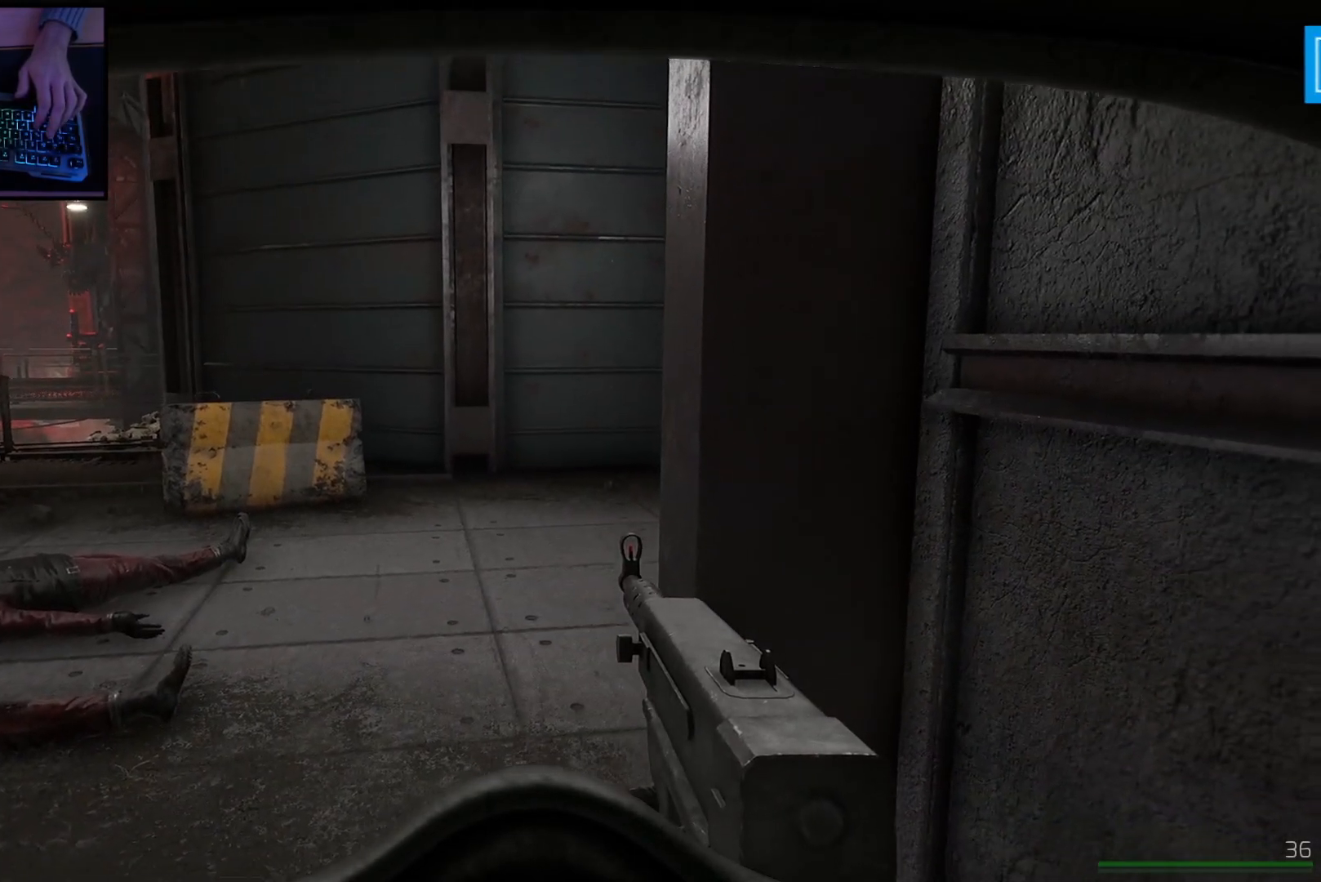
{"keys": ["a", "w"], "mouse": [], "events": [[350, "w", "down"], [367, "a", "down"]]}
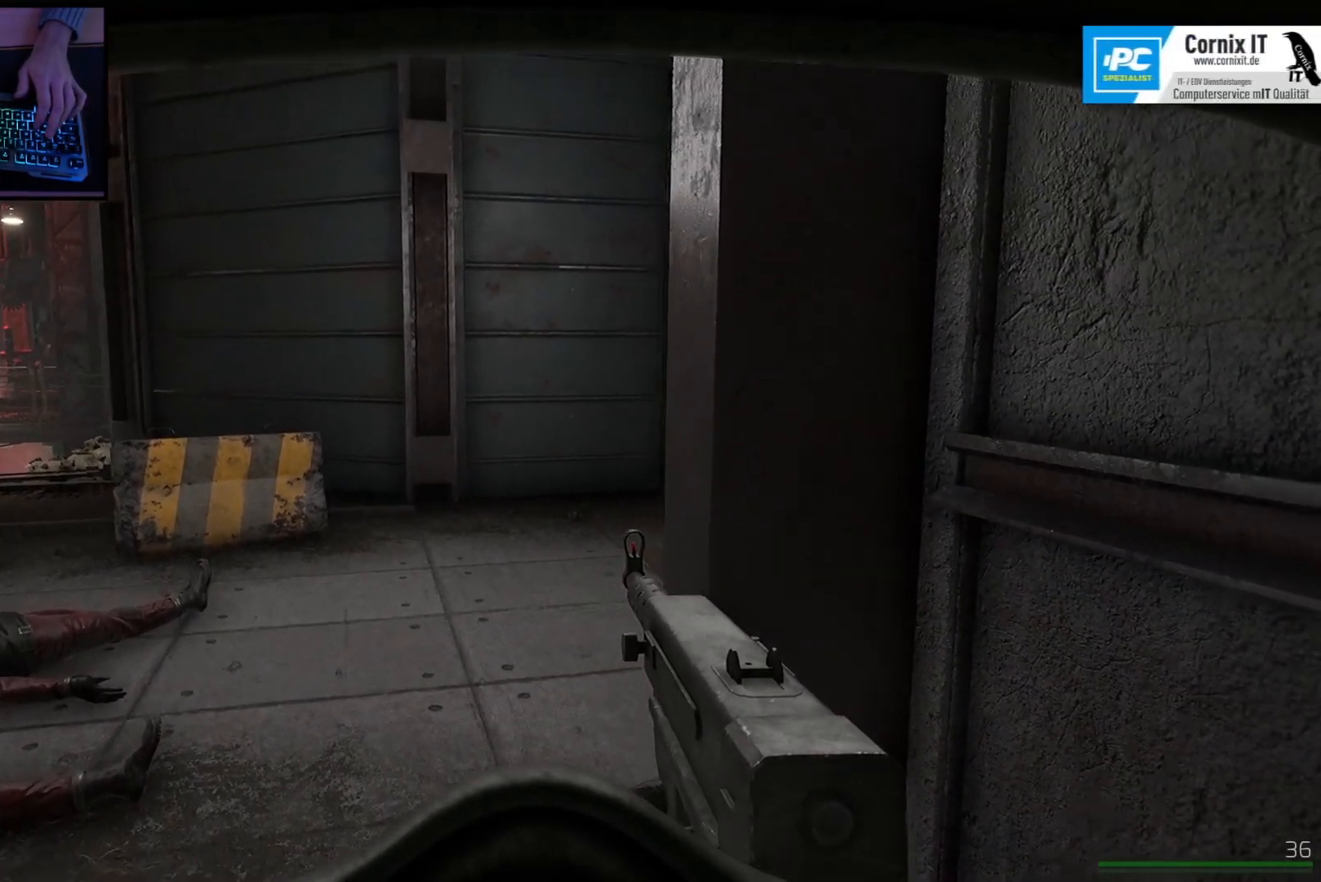
{"keys": ["a", "w"], "mouse": [], "events": []}
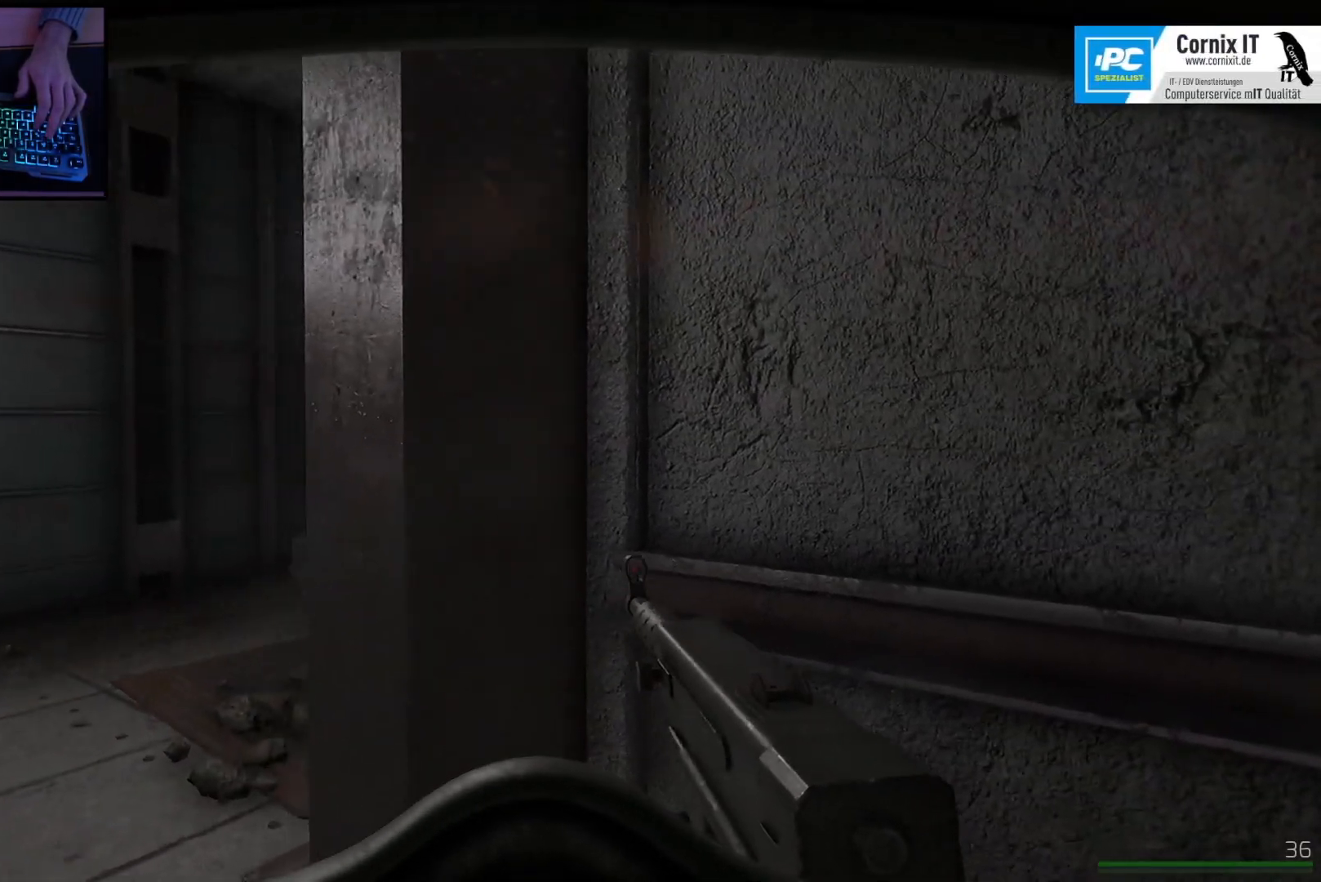
{"keys": ["a"], "mouse": [], "events": [[250, "w", "up"]]}
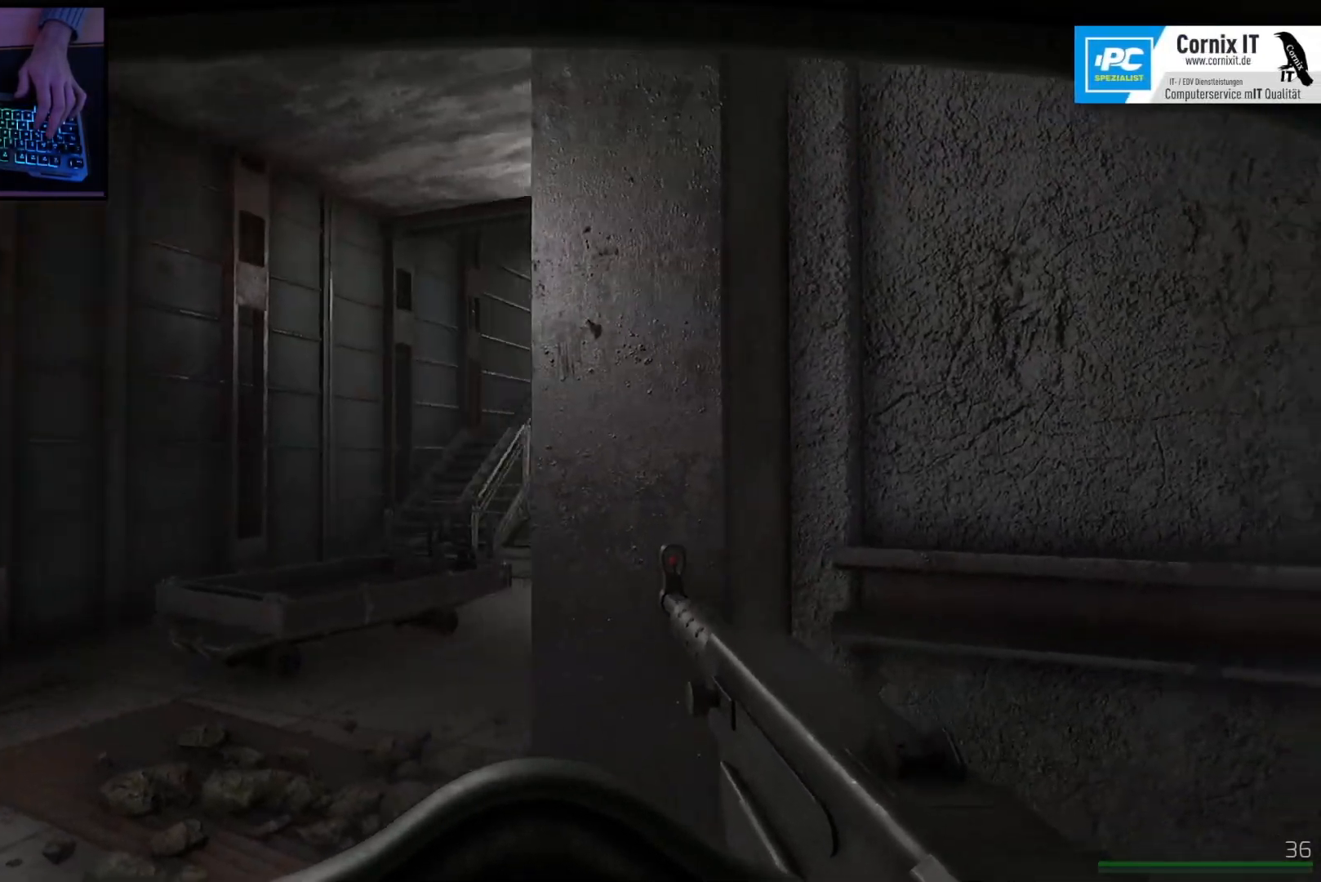
{"keys": ["q"], "mouse": [], "events": [[33, "a", "up"], [167, "q", "down"]]}
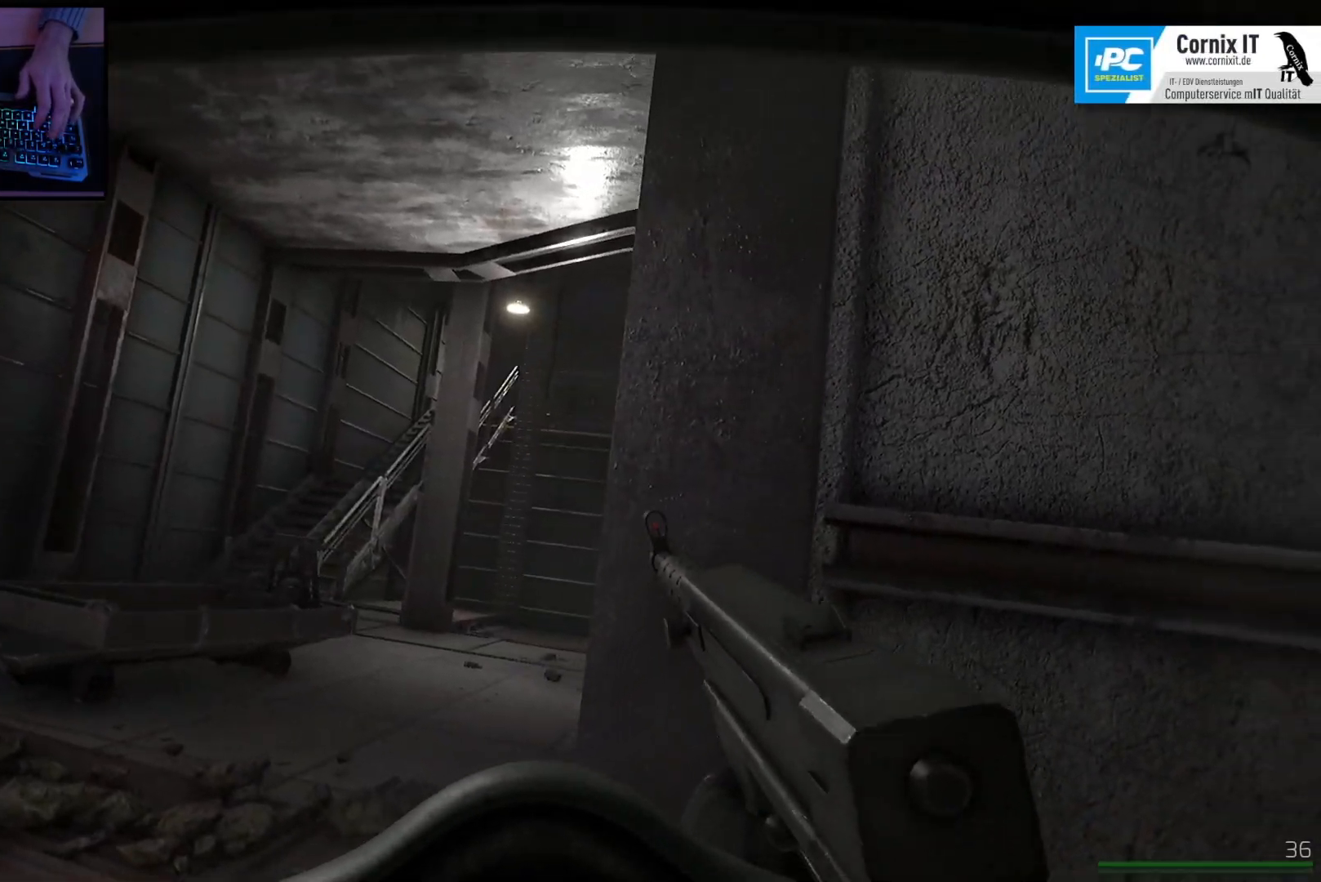
{"keys": ["q"], "mouse": [], "events": []}
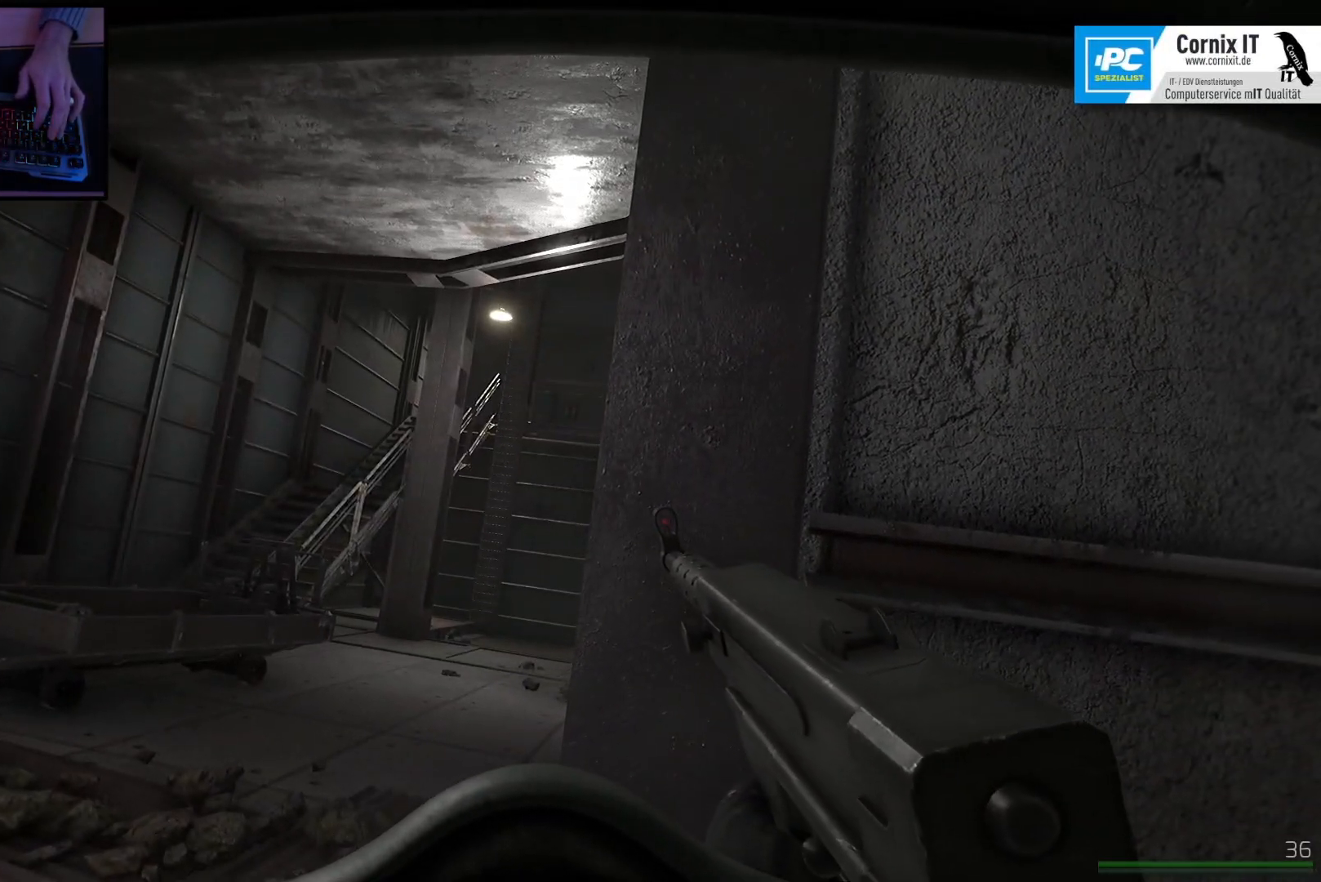
{"keys": ["a", "q"], "mouse": [], "events": [[284, "a", "down"]]}
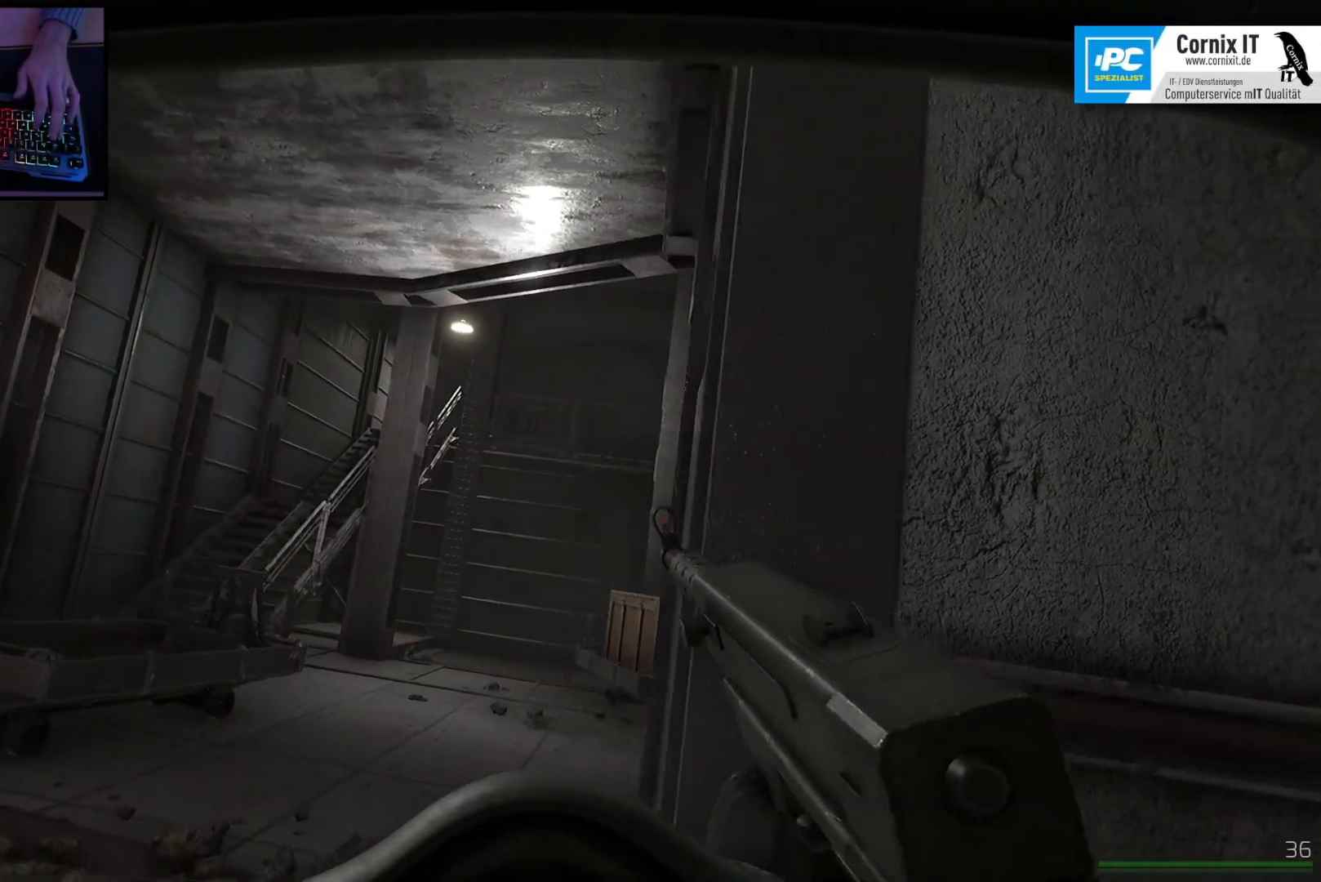
{"keys": ["q", "w"], "mouse": [], "events": [[334, "w", "down"], [450, "a", "up"]]}
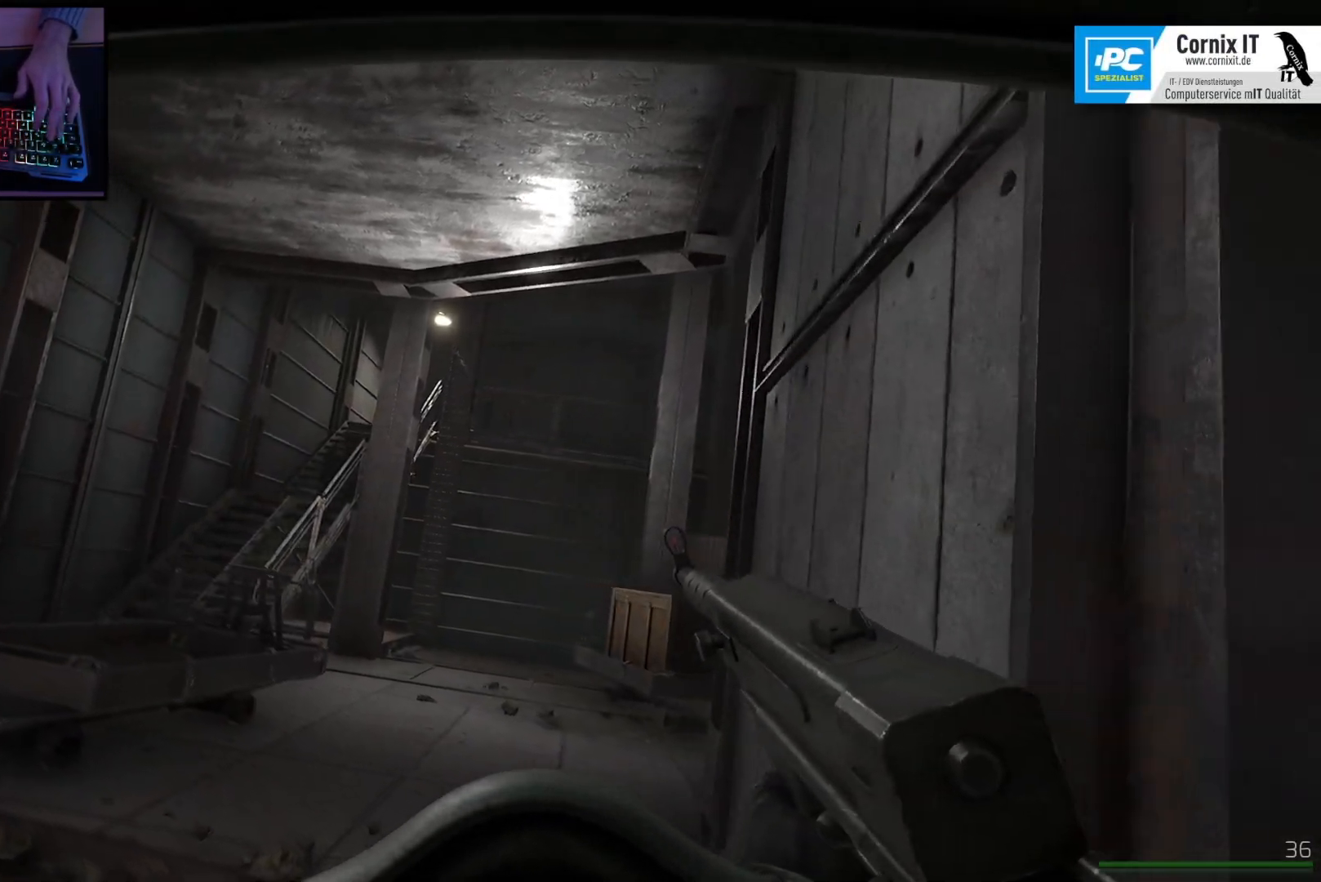
{"keys": ["a", "w"], "mouse": [], "events": [[251, "q", "up"], [484, "a", "down"]]}
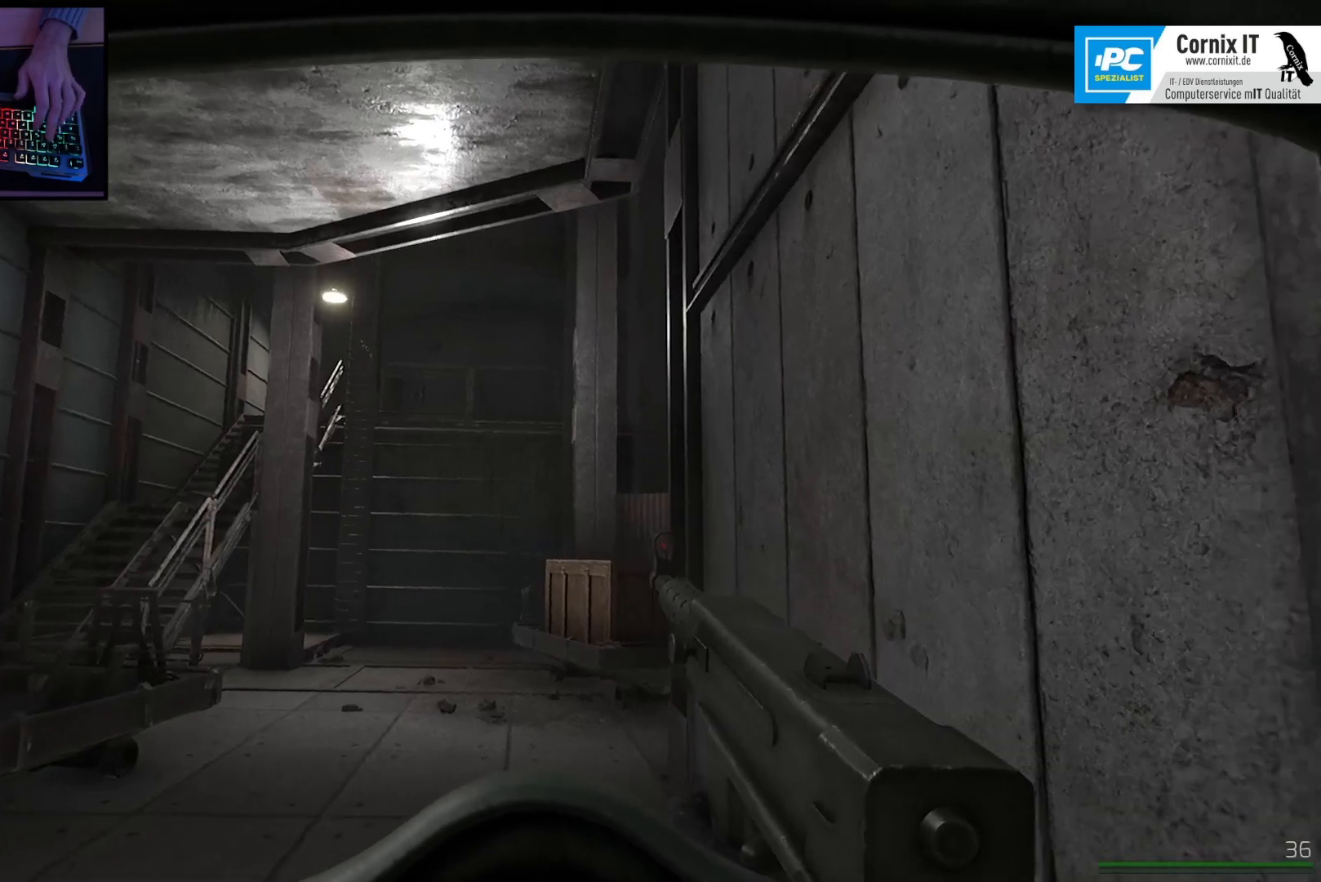
{"keys": ["a"], "mouse": [], "events": [[117, "w", "up"]]}
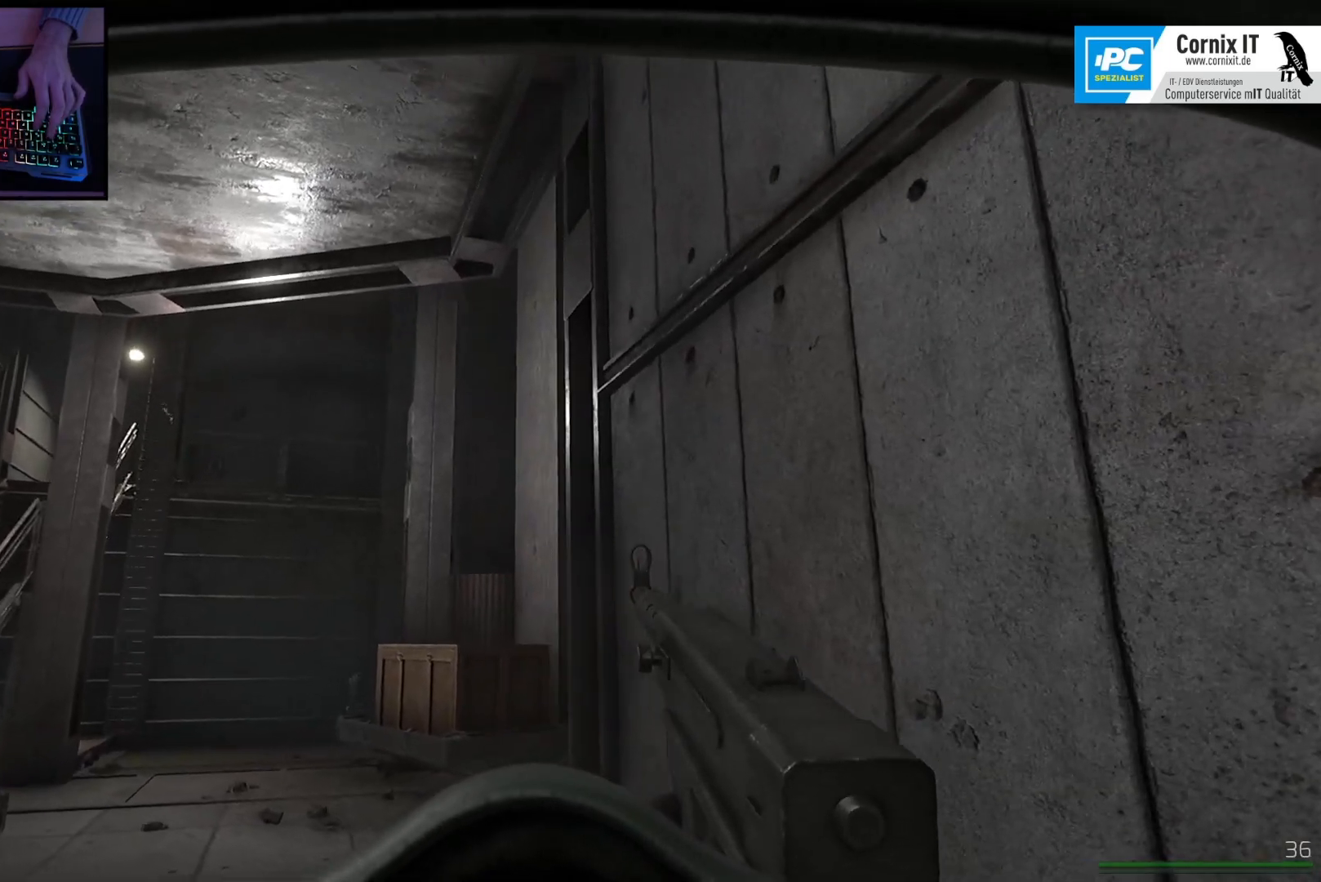
{"keys": ["a"], "mouse": [], "events": []}
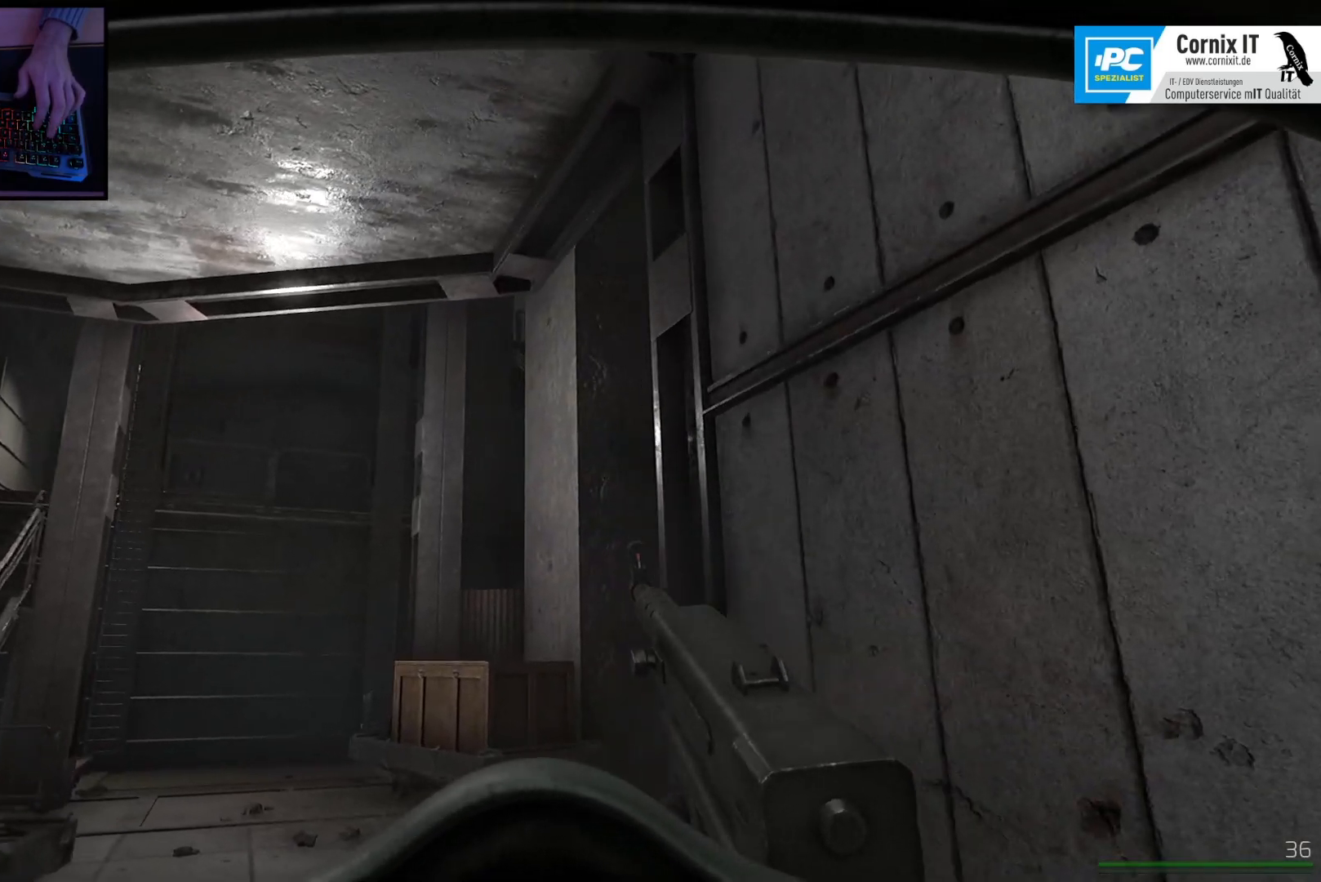
{"keys": ["w"], "mouse": [], "events": [[100, "w", "down"], [284, "a", "up"]]}
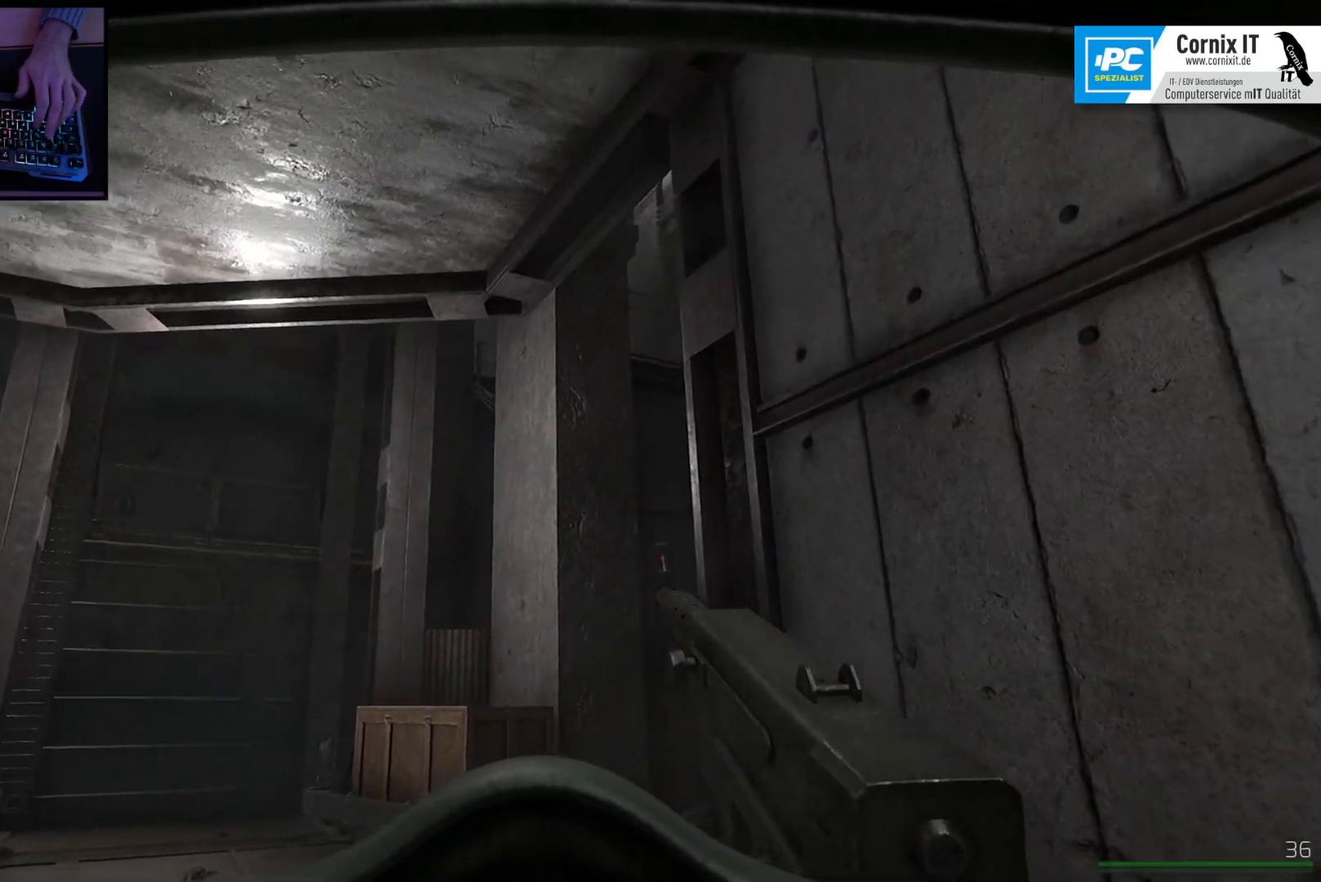
{"keys": ["a", "w"], "mouse": [], "events": [[134, "a", "down"]]}
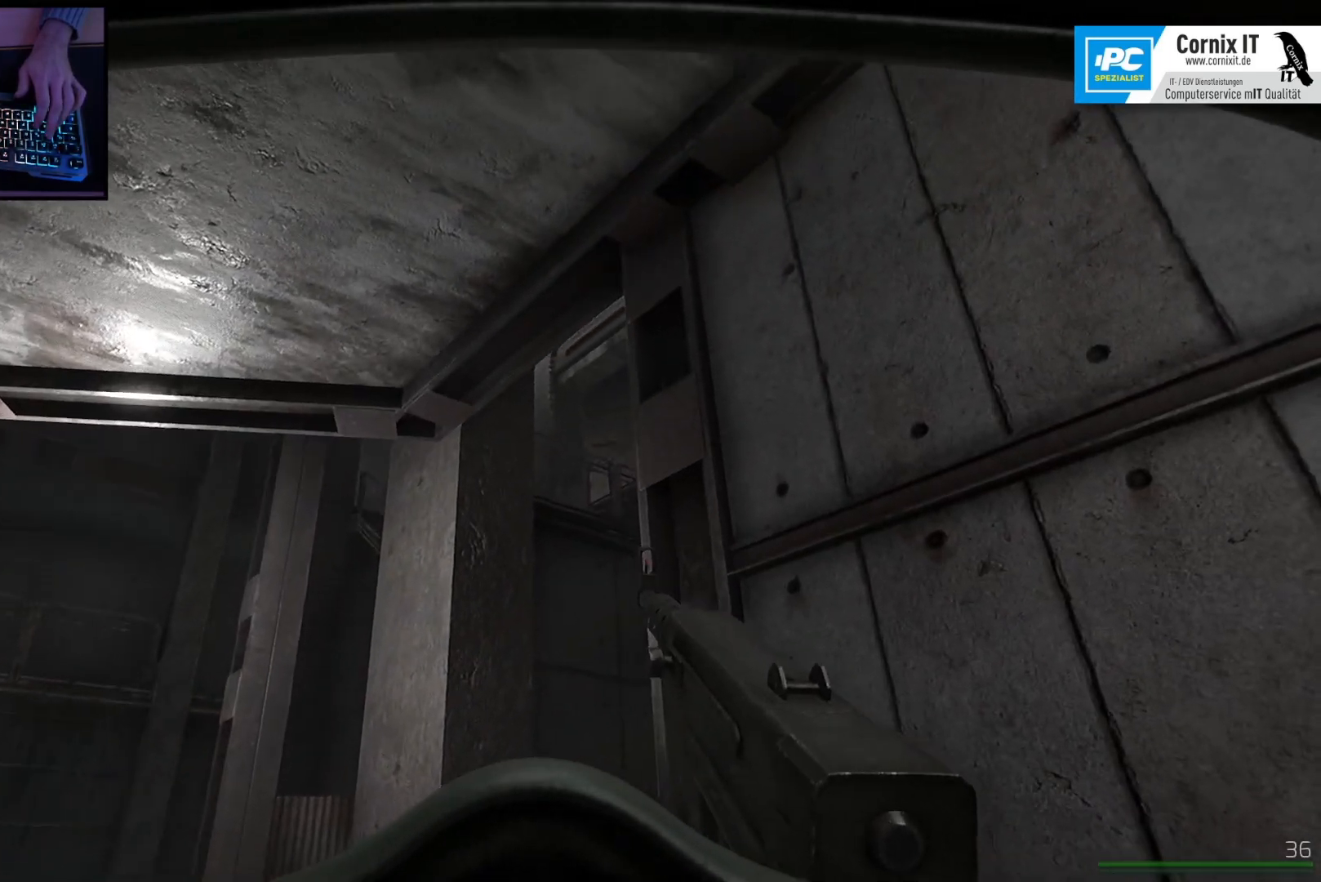
{"keys": ["a", "w"], "mouse": [], "events": []}
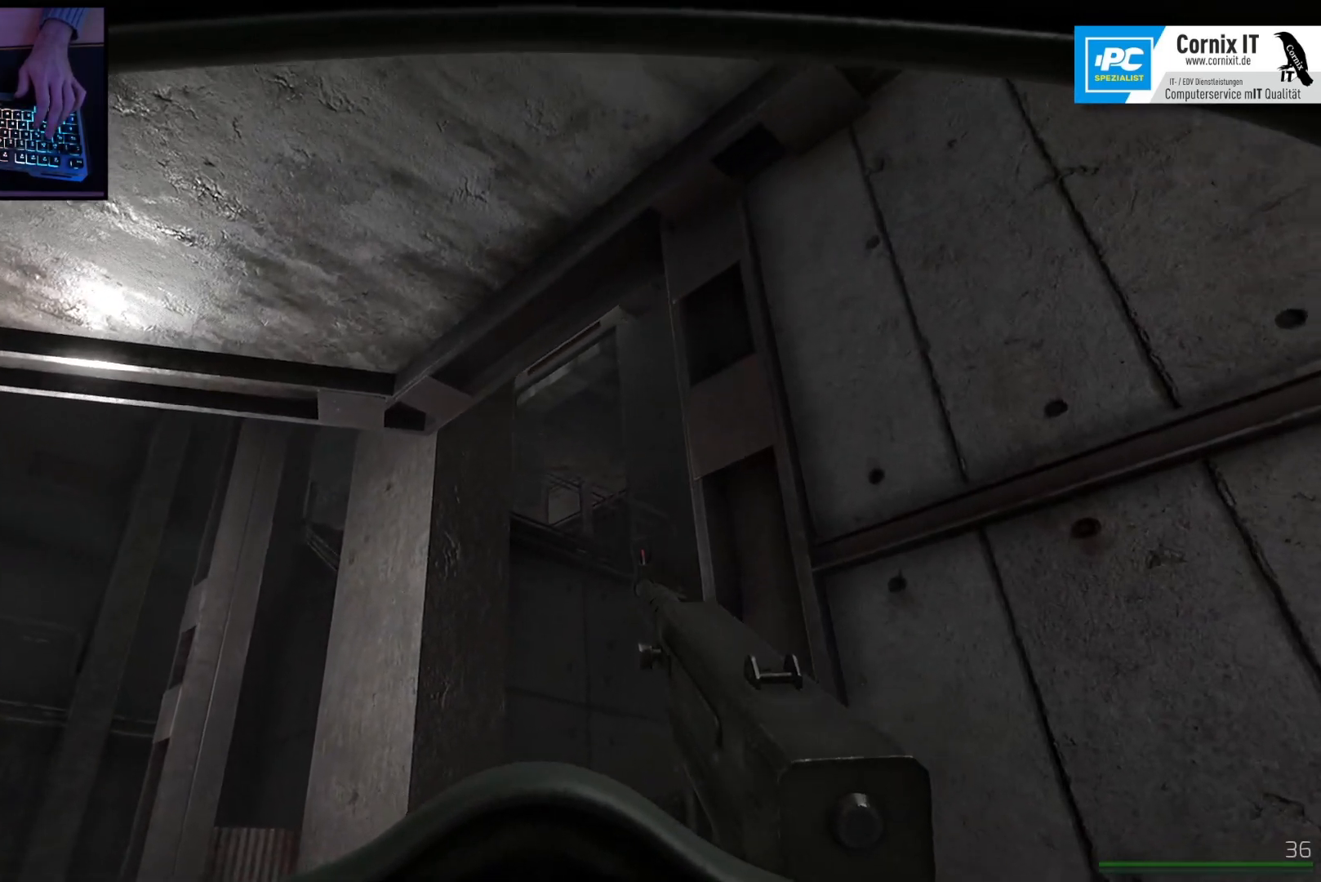
{"keys": ["d", "w"], "mouse": [], "events": [[67, "a", "up"], [184, "d", "down"]]}
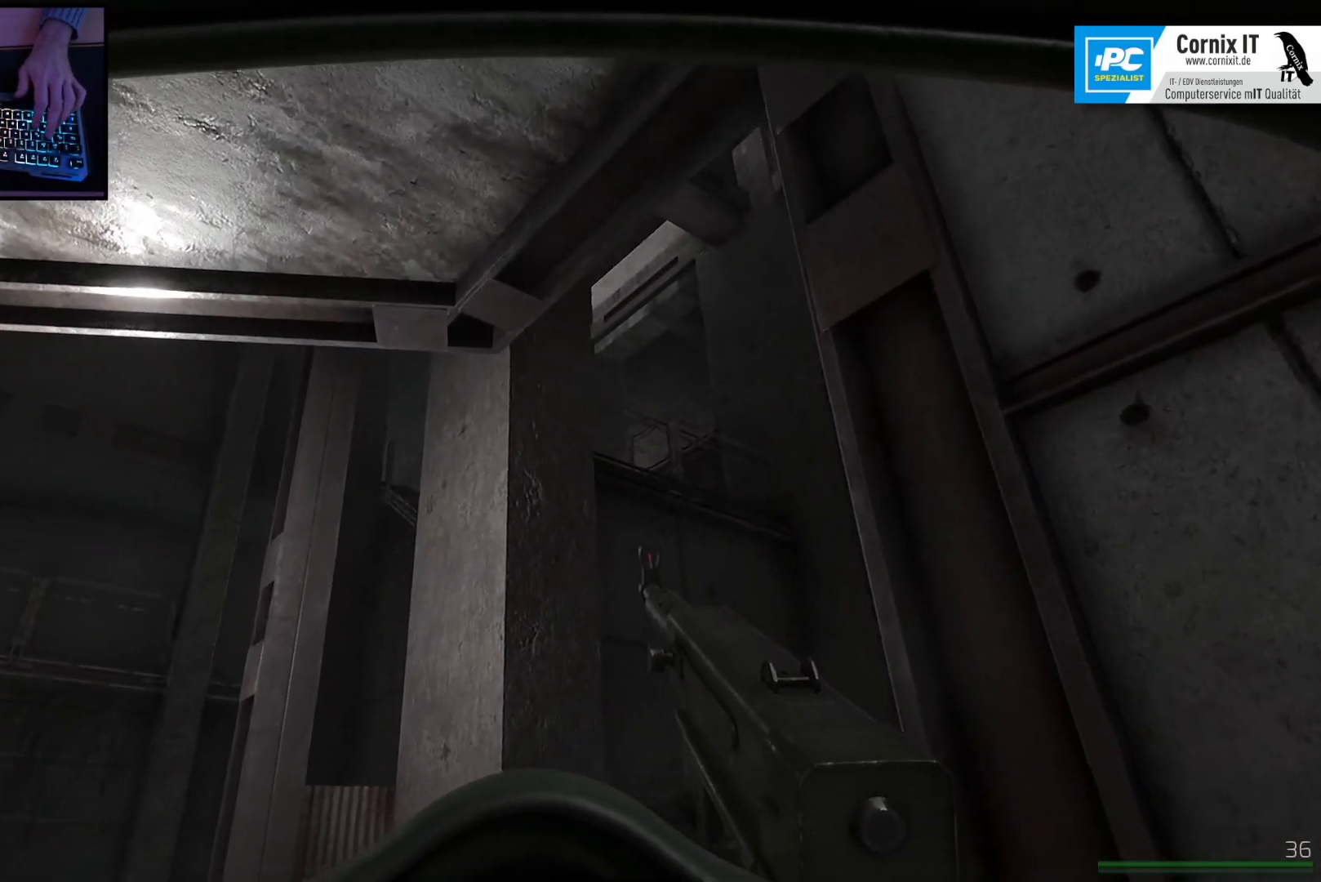
{"keys": ["d", "w"], "mouse": [], "events": [[33, "d", "up"], [50, "a", "down"], [417, "a", "up"], [500, "d", "down"]]}
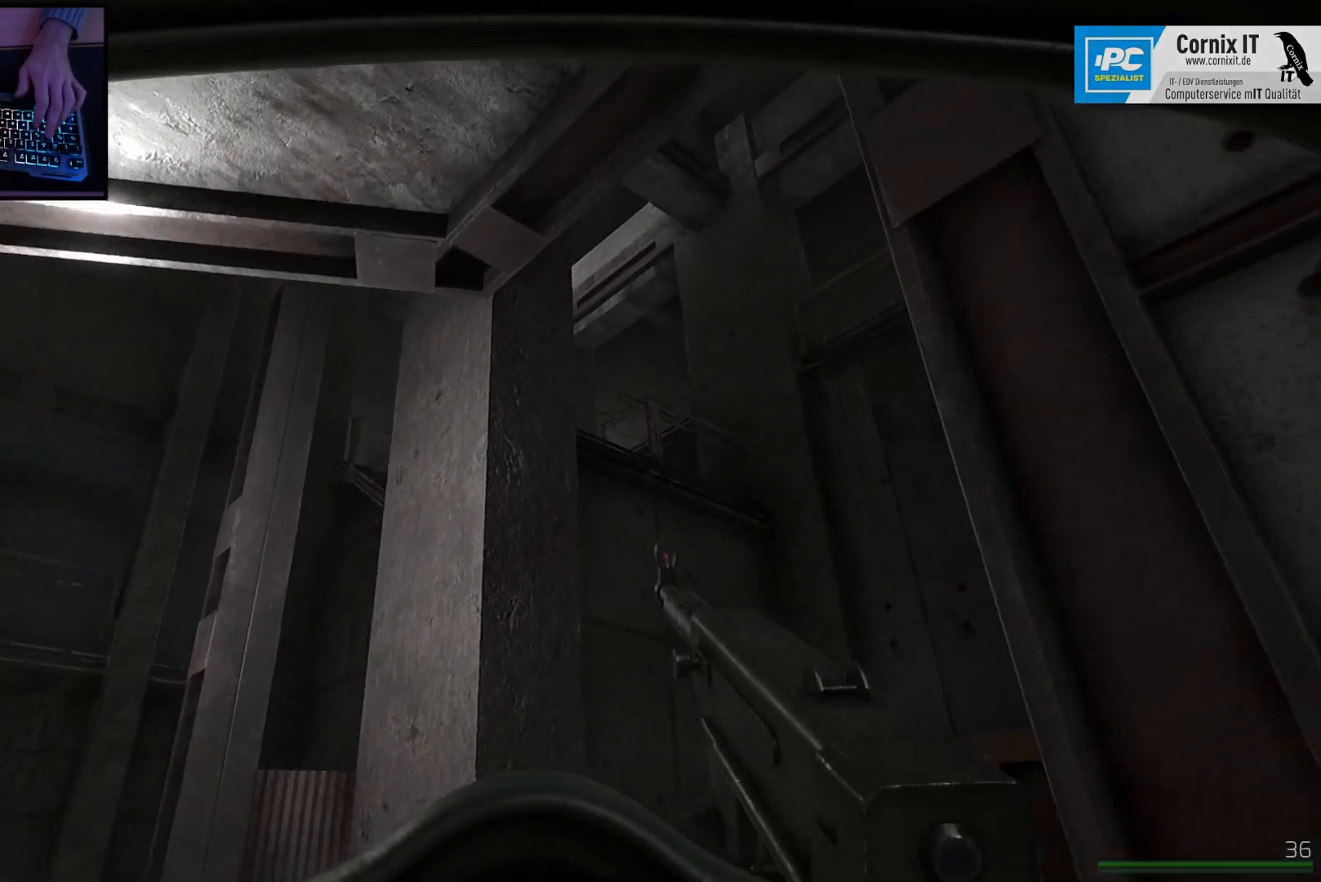
{"keys": ["a", "w"], "mouse": [], "events": [[50, "d", "up"], [134, "a", "down"]]}
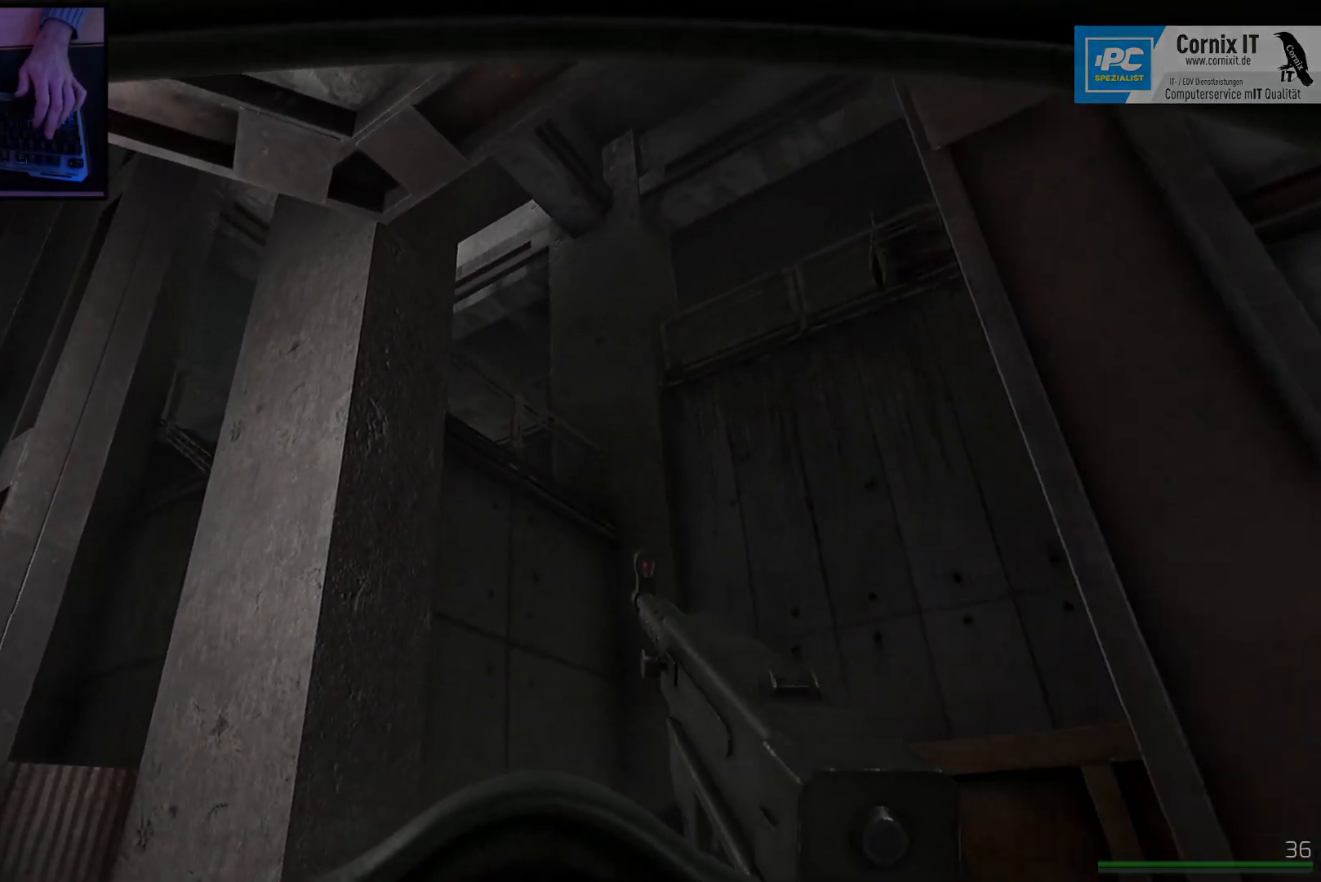
{"keys": ["a", "w"], "mouse": [], "events": []}
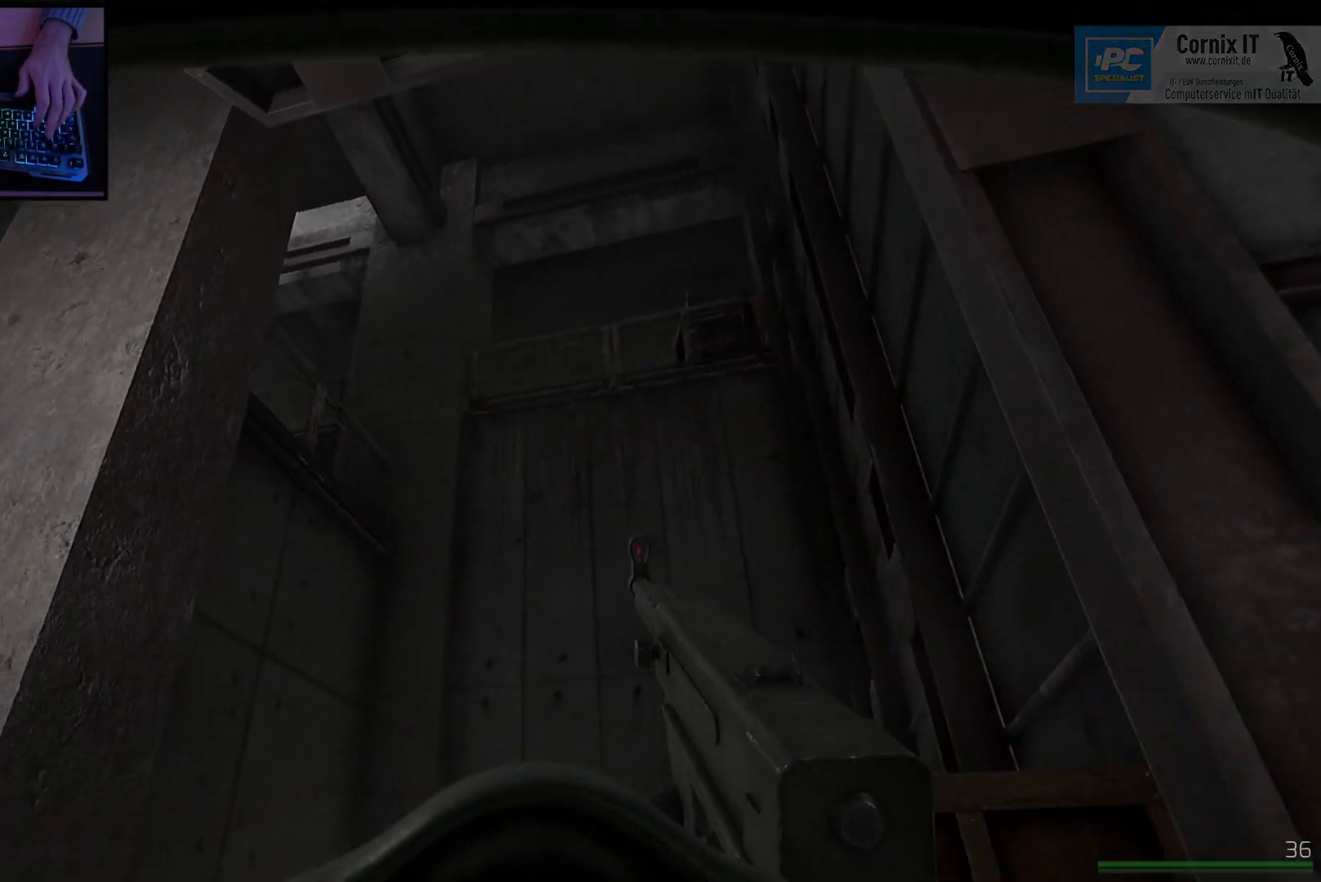
{"keys": ["a", "w"], "mouse": [], "events": [[100, "a", "up"], [417, "a", "down"]]}
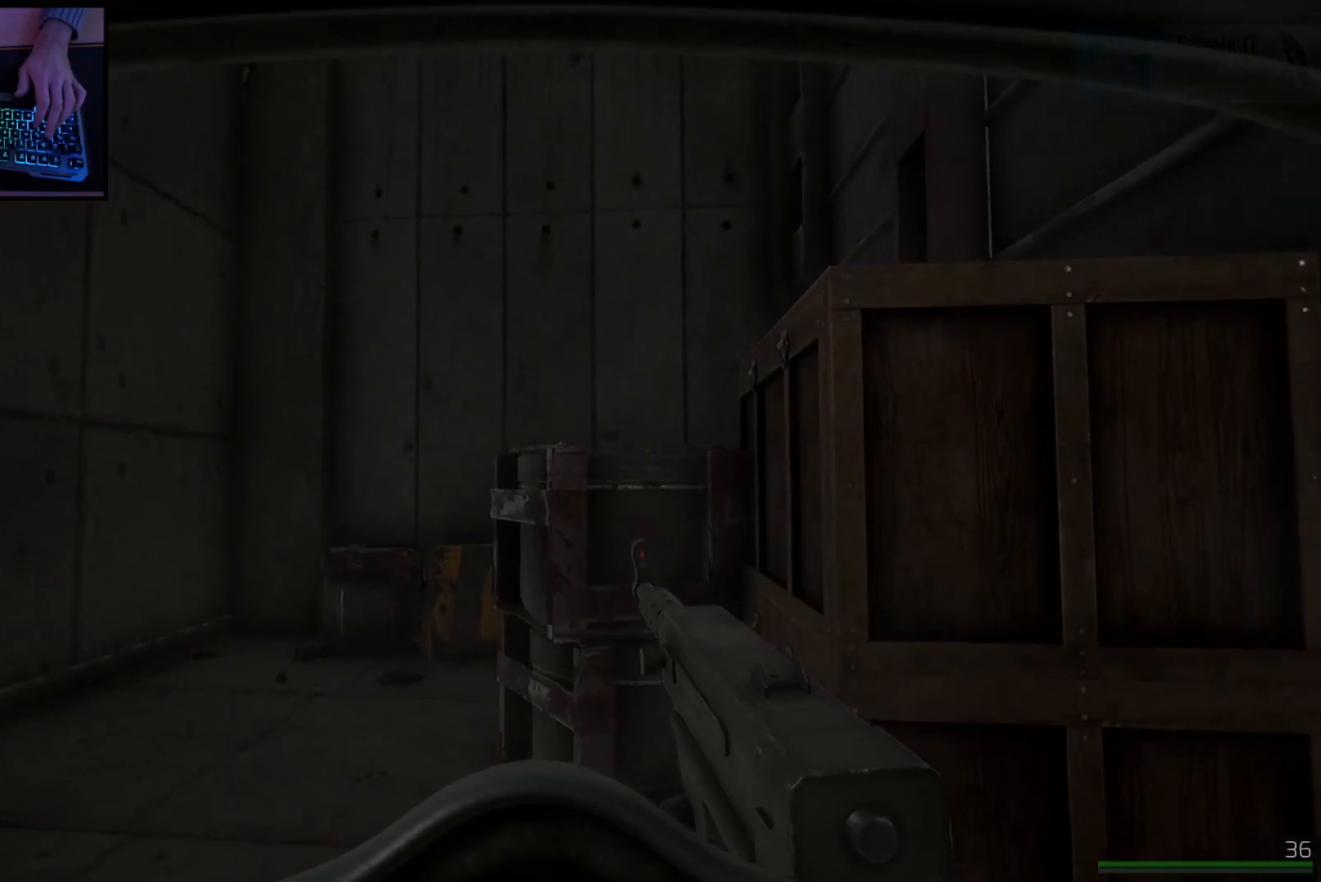
{"keys": ["w"], "mouse": [], "events": [[233, "a", "up"]]}
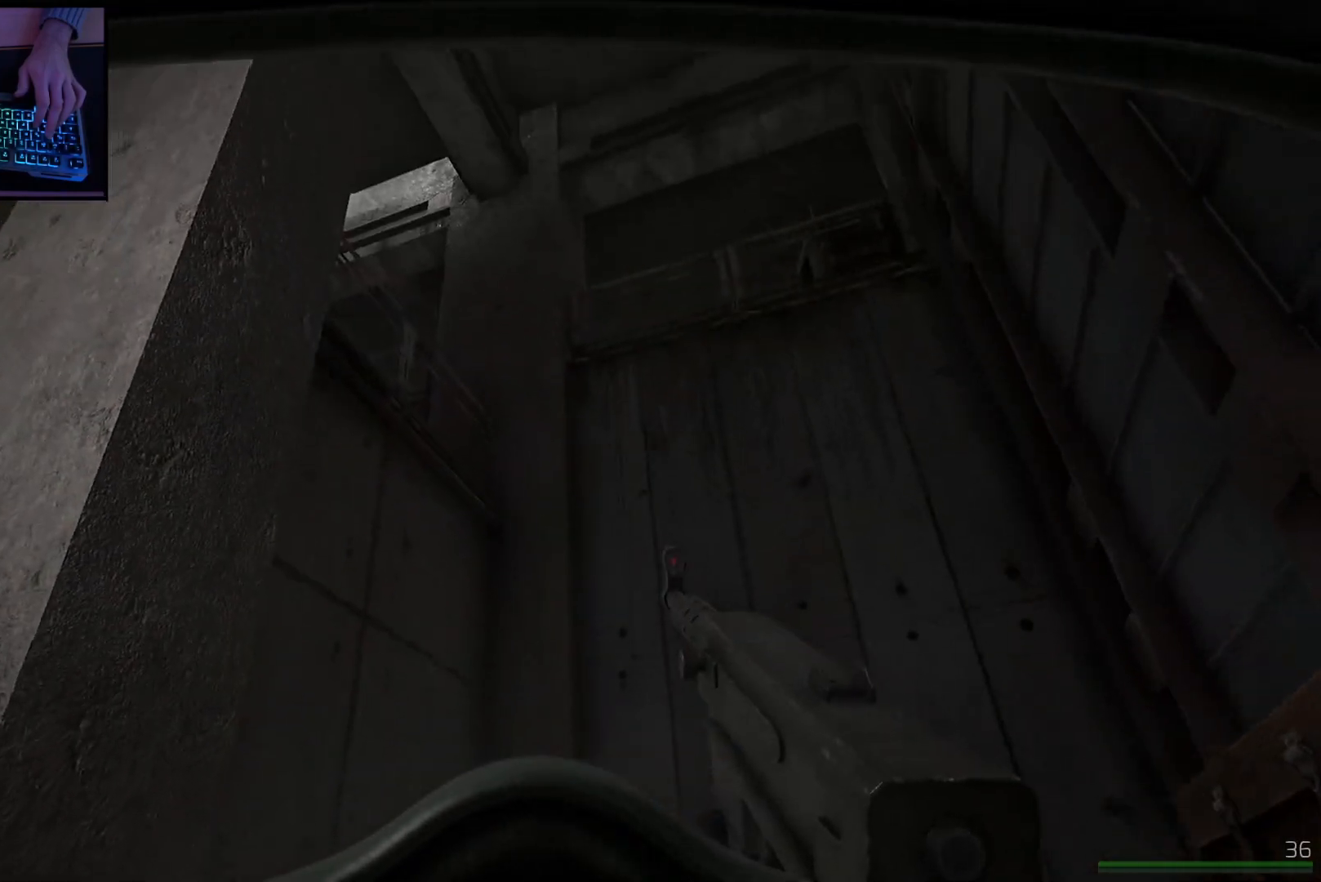
{"keys": ["w"], "mouse": []}
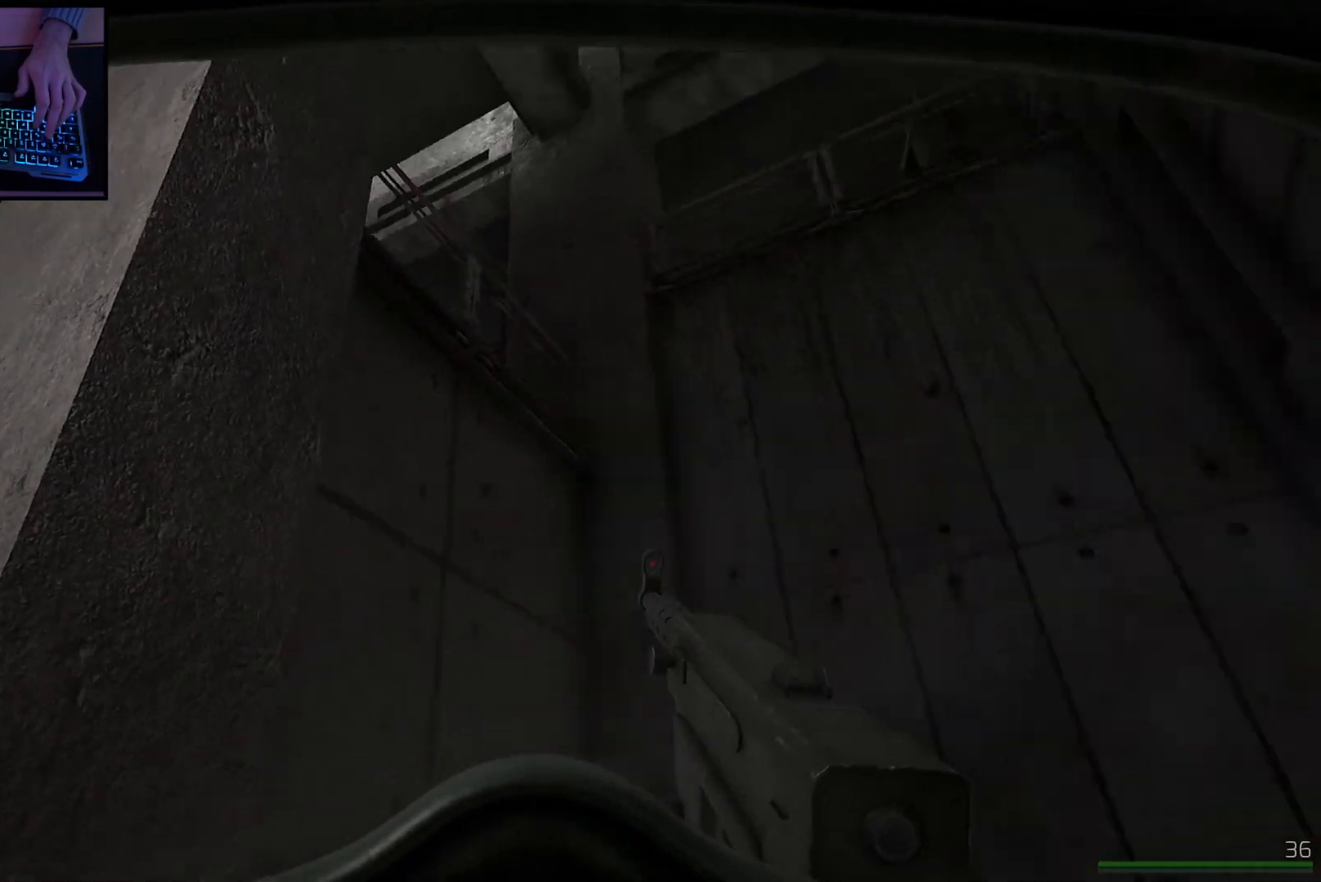
{"keys": ["a", "w"], "mouse": [], "events": [[500, "a", "down"]]}
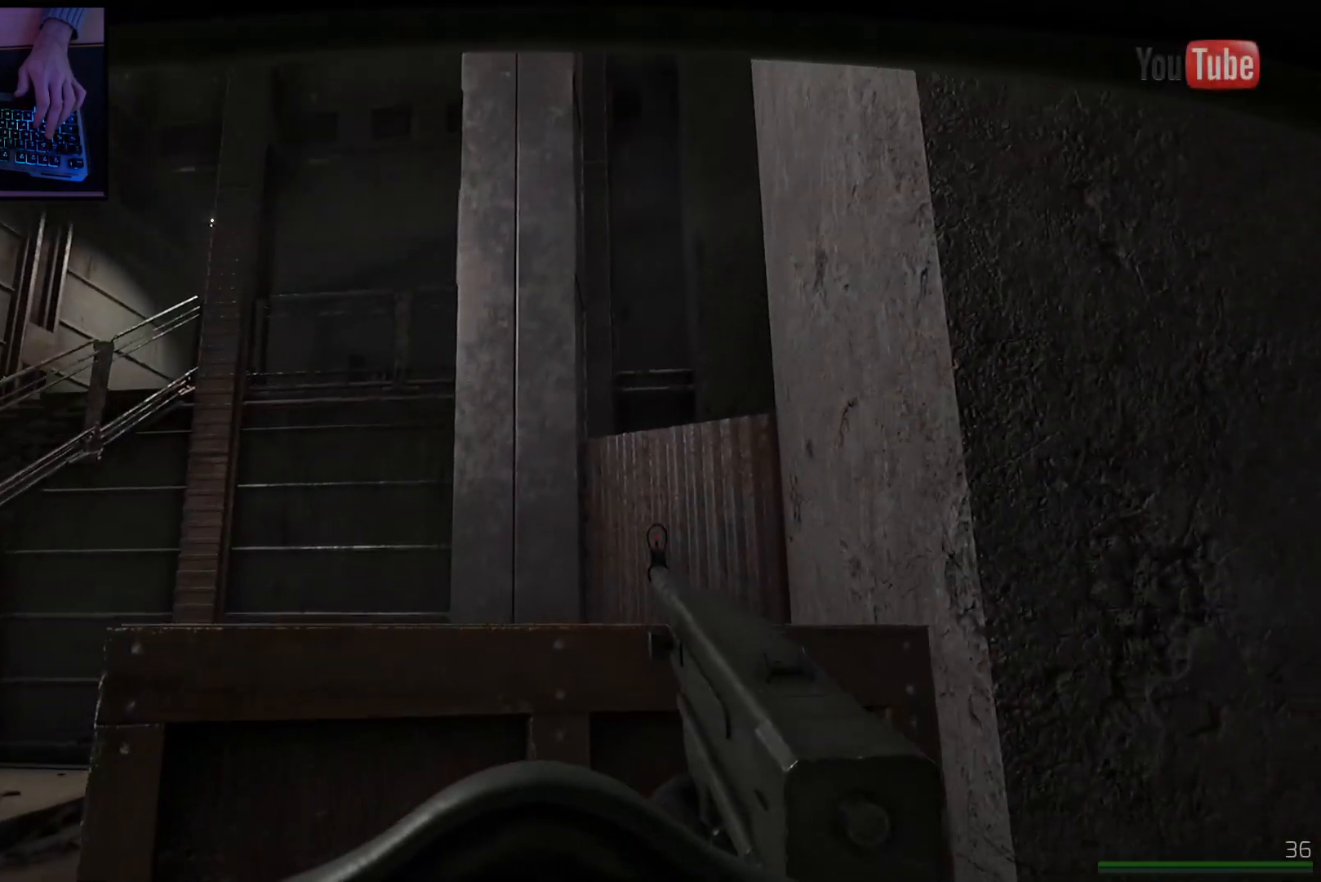
{"keys": ["a"], "mouse": [], "events": [[434, "w", "up"]]}
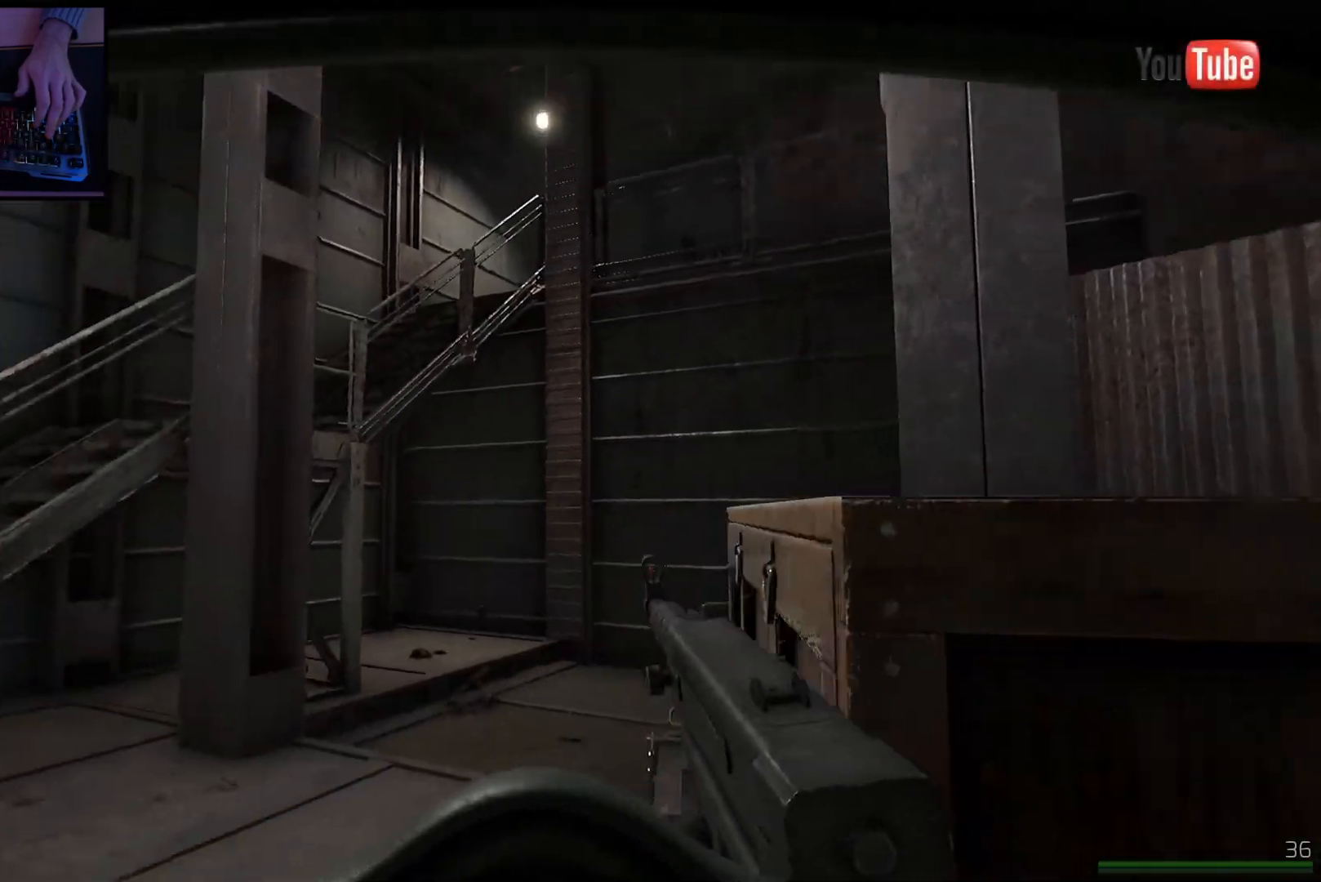
{"keys": ["a", "w"], "mouse": [], "events": [[33, "w", "down"]]}
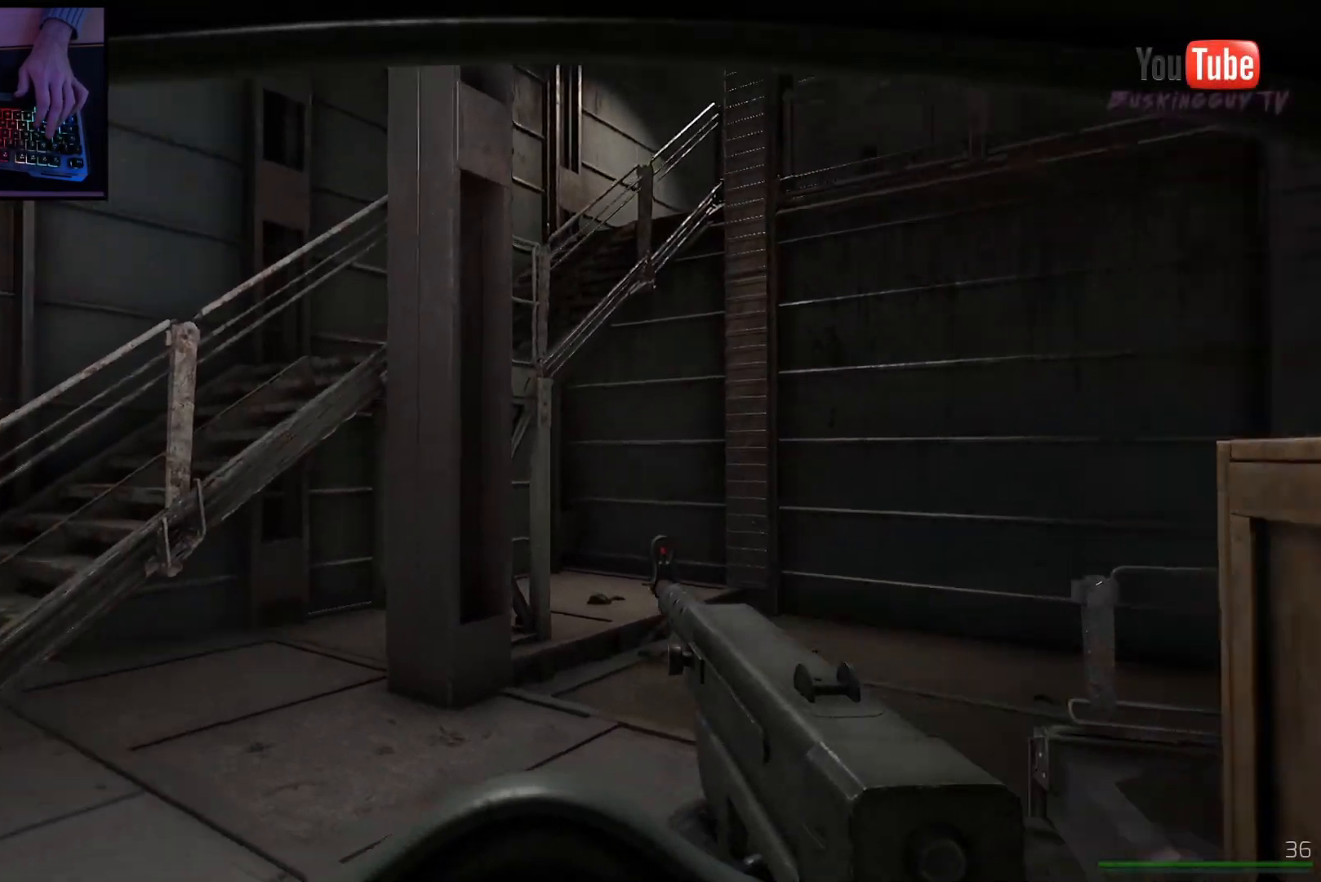
{"keys": ["w"], "mouse": [], "events": [[201, "ctrl", "down"], [351, "a", "up"], [351, "ctrl", "up"]]}
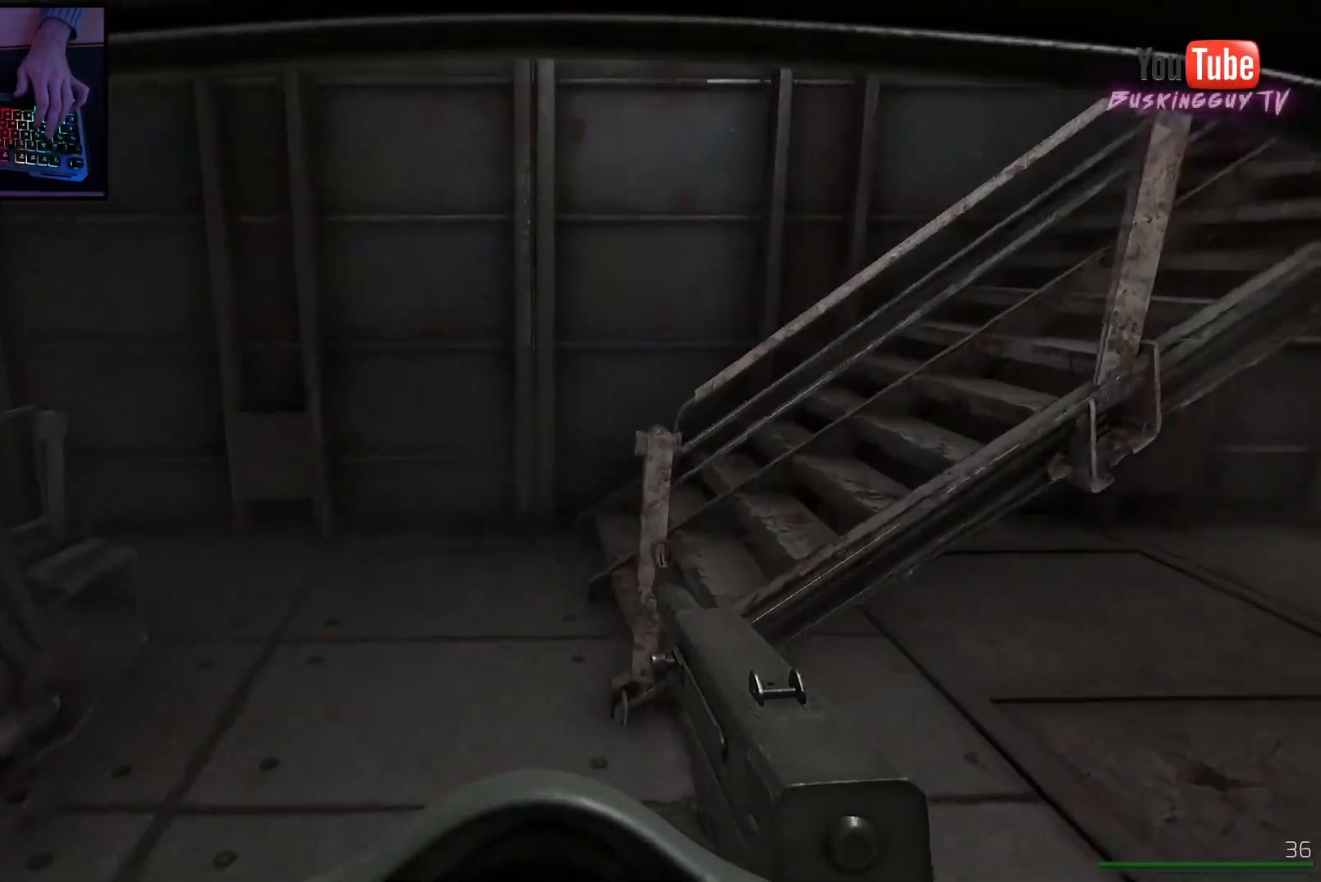
{"keys": ["a", "w"], "mouse": [], "events": [[200, "a", "down"]]}